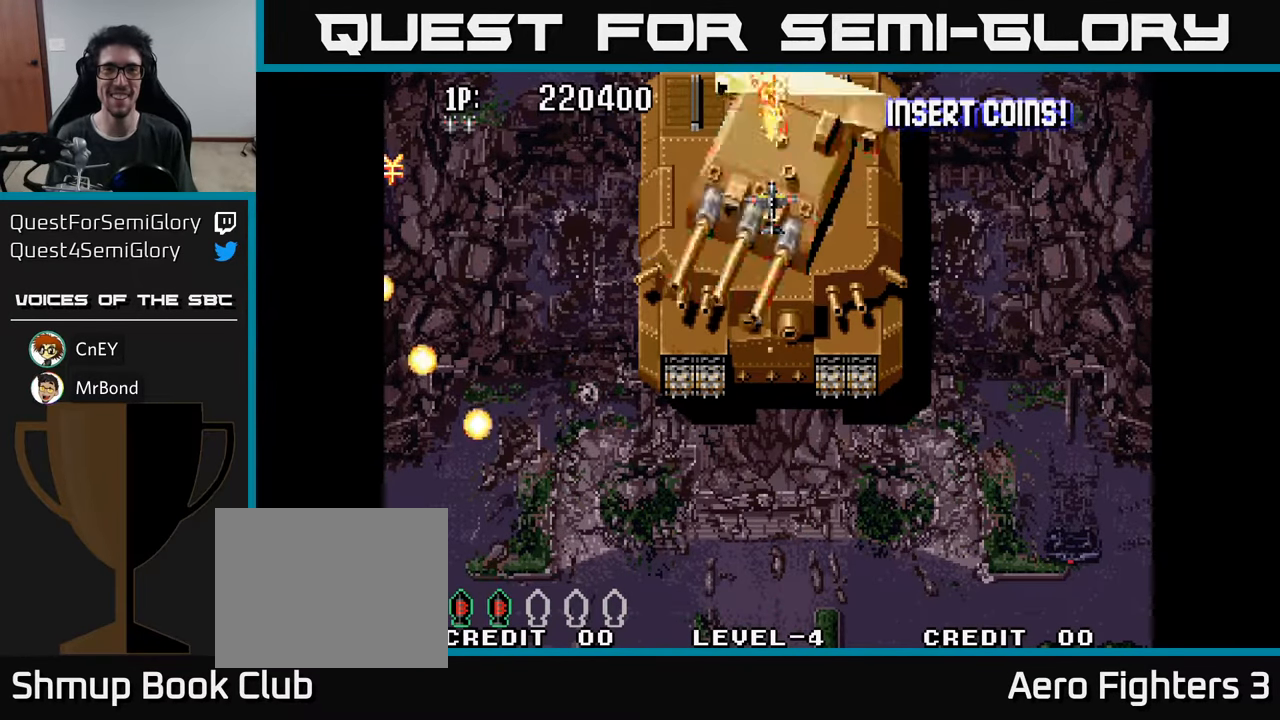
Gameplay with a controller (Xbox layout); each line is a JSON object with the inputs held at the frame after it. "events" lists button and stick changes between this image and that frame as [ms after this image, input, new state], when the widget could be followed in between.
{"buttons": ["A"], "left_stick": "center", "right_stick": "center", "events": [[50, "A", "up"], [117, "A", "down"], [200, "A", "up"], [267, "A", "down"], [334, "A", "up"], [417, "A", "down"]]}
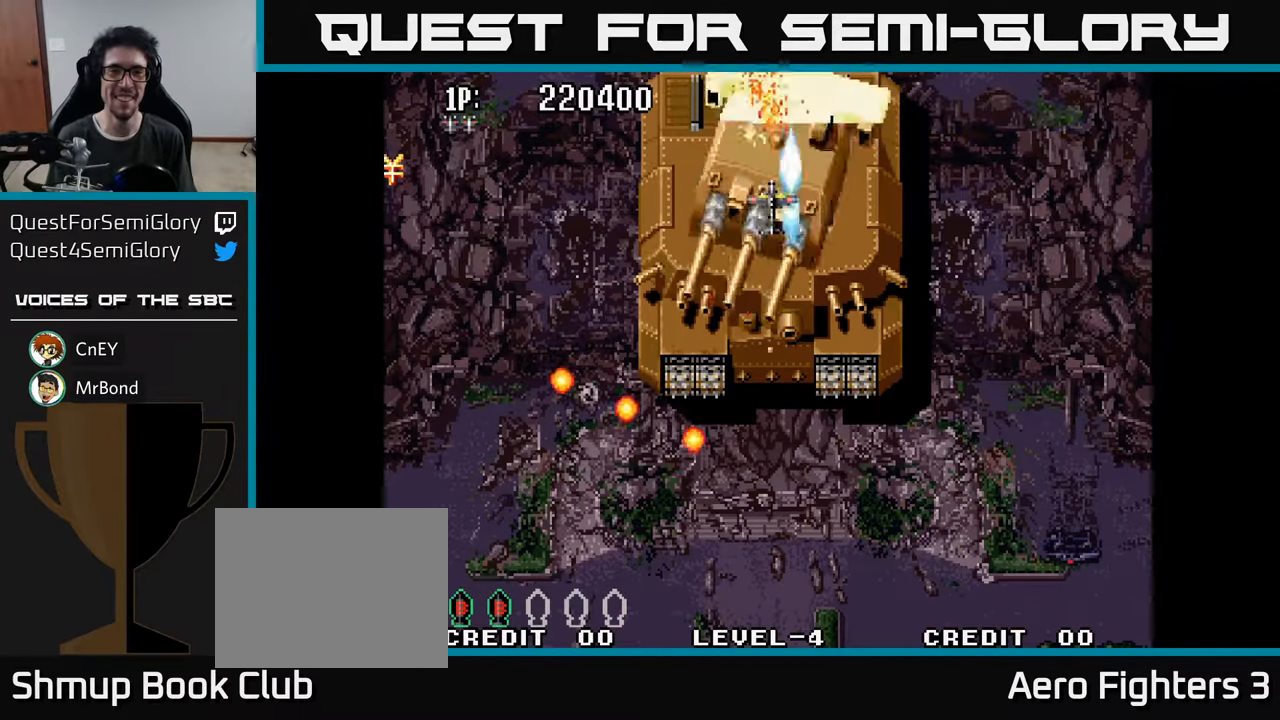
{"buttons": ["A"], "left_stick": "center", "right_stick": "center", "events": [[17, "A", "up"], [84, "A", "down"], [167, "A", "up"], [250, "A", "down"], [350, "A", "up"], [417, "A", "down"]]}
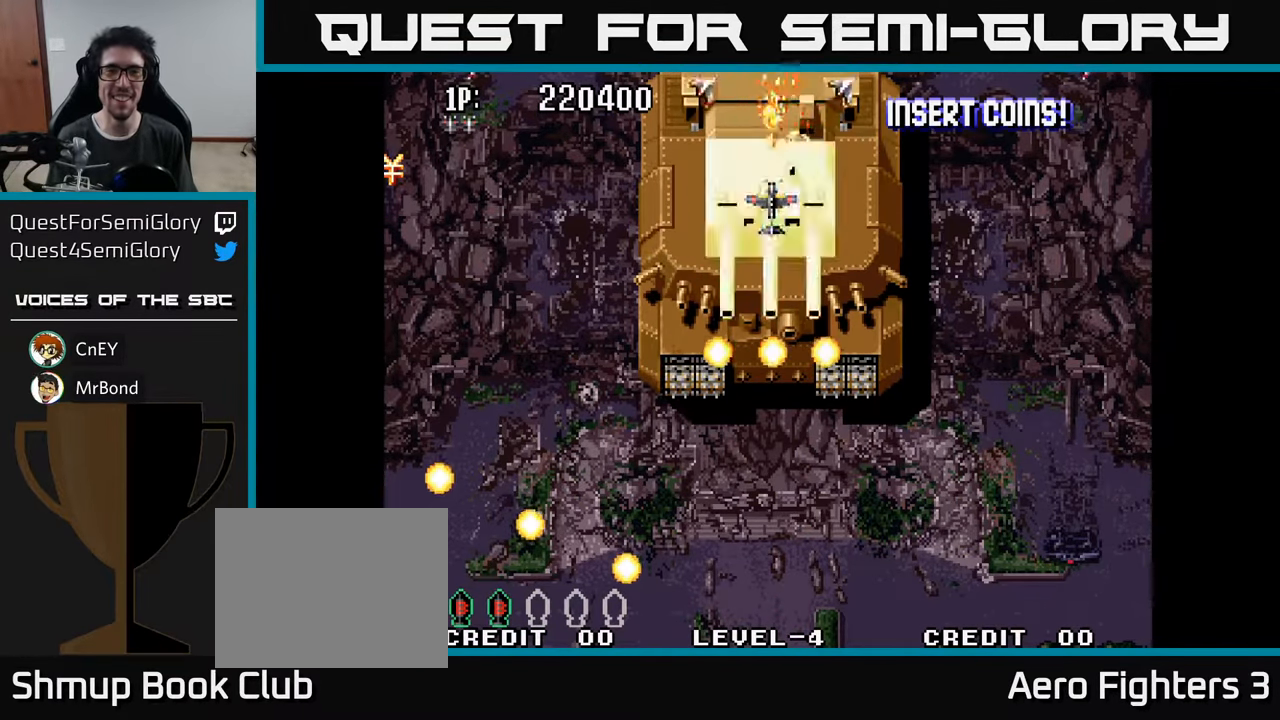
{"buttons": ["A"], "left_stick": "center", "right_stick": "center", "events": [[17, "A", "up"], [84, "A", "down"], [184, "A", "up"], [267, "A", "down"], [400, "A", "up"], [484, "A", "down"]]}
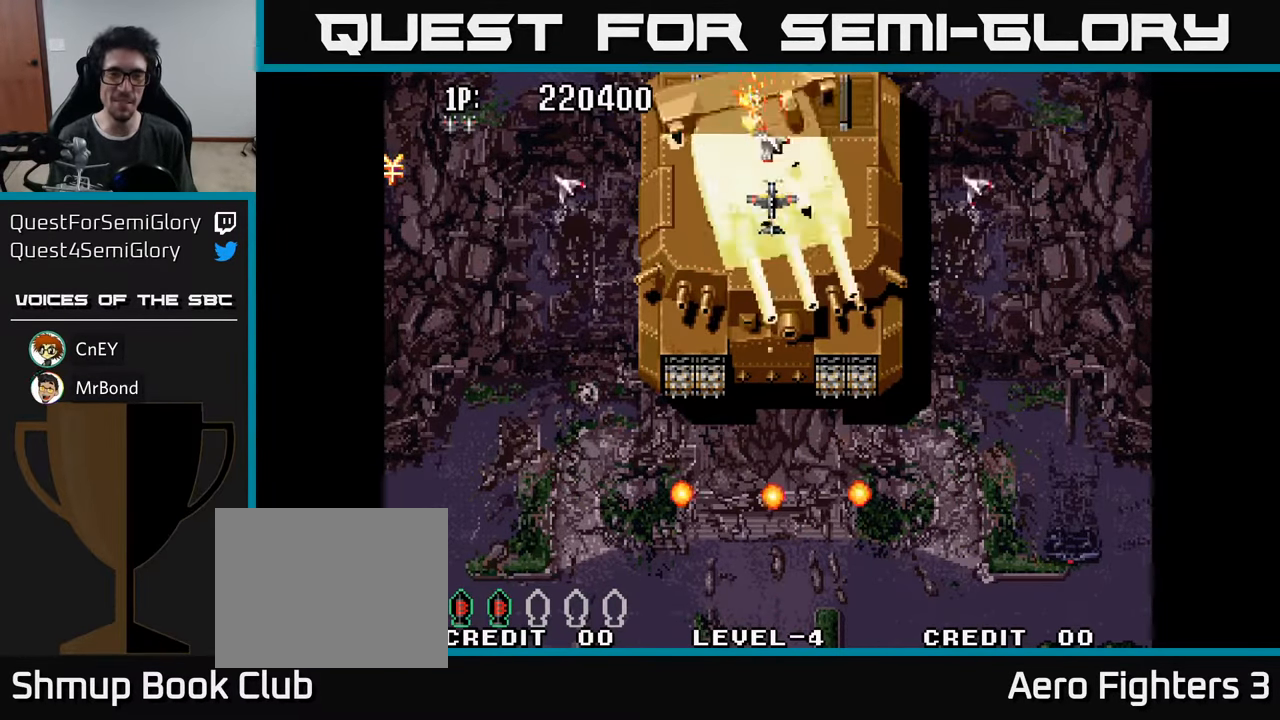
{"buttons": ["A"], "left_stick": "center", "right_stick": "center", "events": [[50, "A", "up"], [150, "A", "down"], [234, "A", "up"], [334, "A", "down"], [384, "A", "up"], [483, "A", "down"]]}
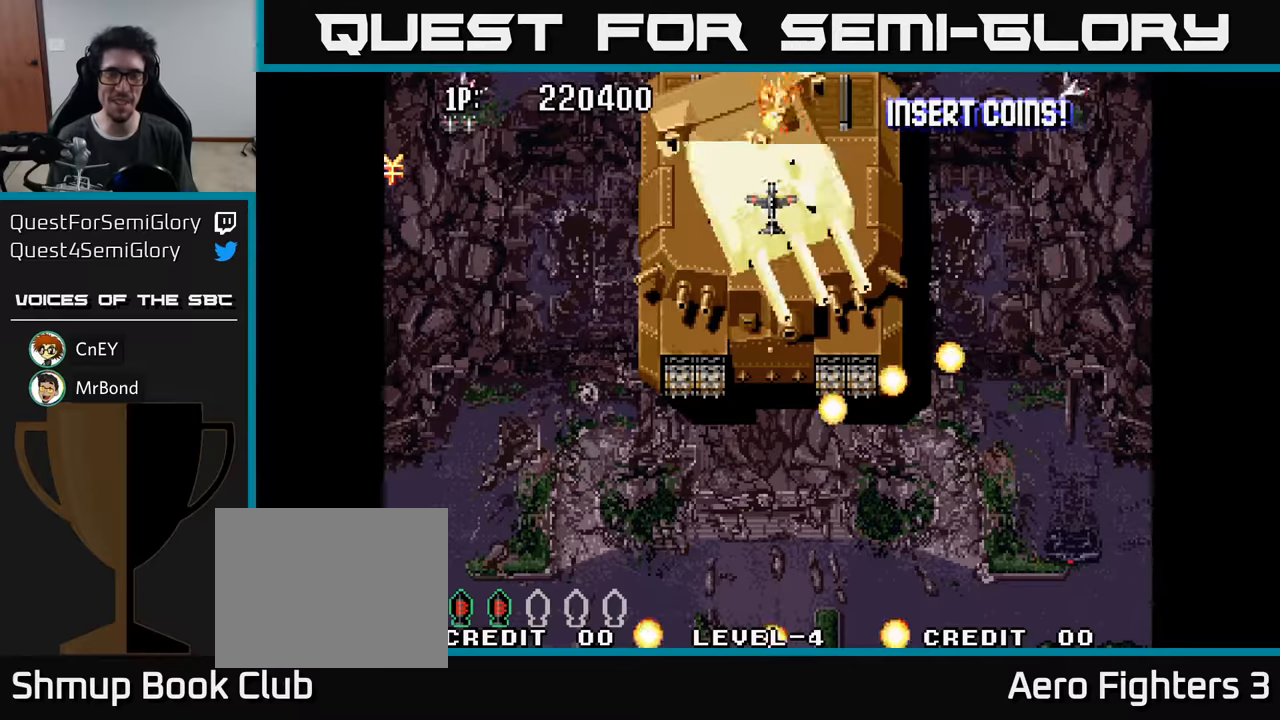
{"buttons": [], "left_stick": "center", "right_stick": "center", "events": [[66, "A", "up"], [166, "A", "down"], [250, "A", "up"], [366, "A", "down"], [433, "A", "up"]]}
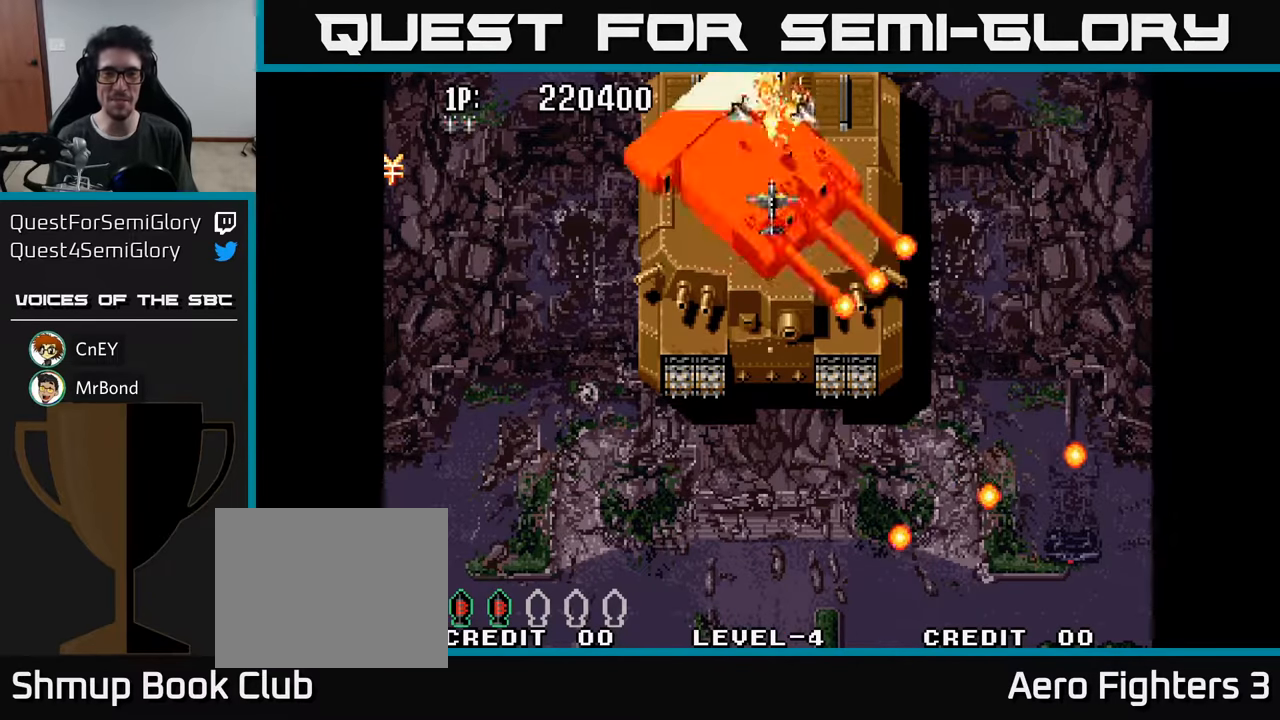
{"buttons": ["A"], "left_stick": "center", "right_stick": "center", "events": [[16, "A", "down"], [66, "A", "up"], [150, "A", "down"], [200, "A", "up"], [283, "A", "down"], [366, "A", "up"], [450, "A", "down"]]}
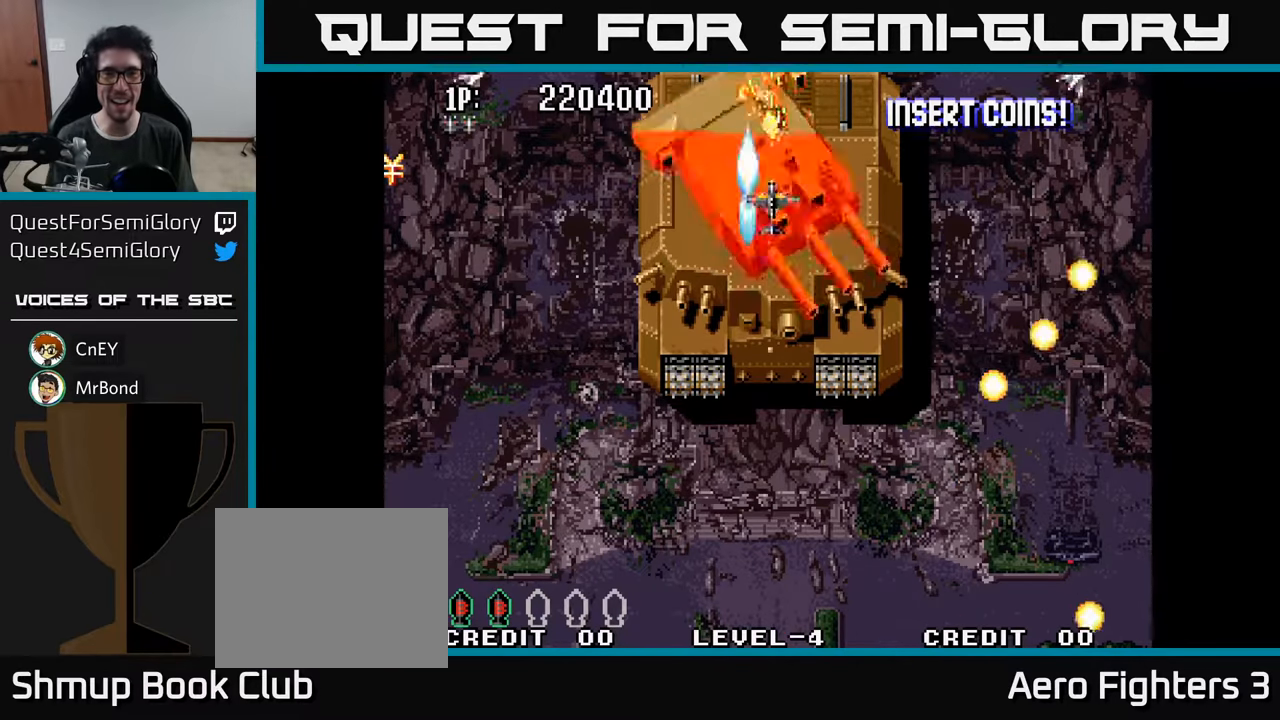
{"buttons": [], "left_stick": "center", "right_stick": "center", "events": [[16, "A", "up"], [116, "A", "down"], [183, "A", "up"], [283, "A", "down"], [350, "A", "up"], [433, "A", "down"], [500, "A", "up"]]}
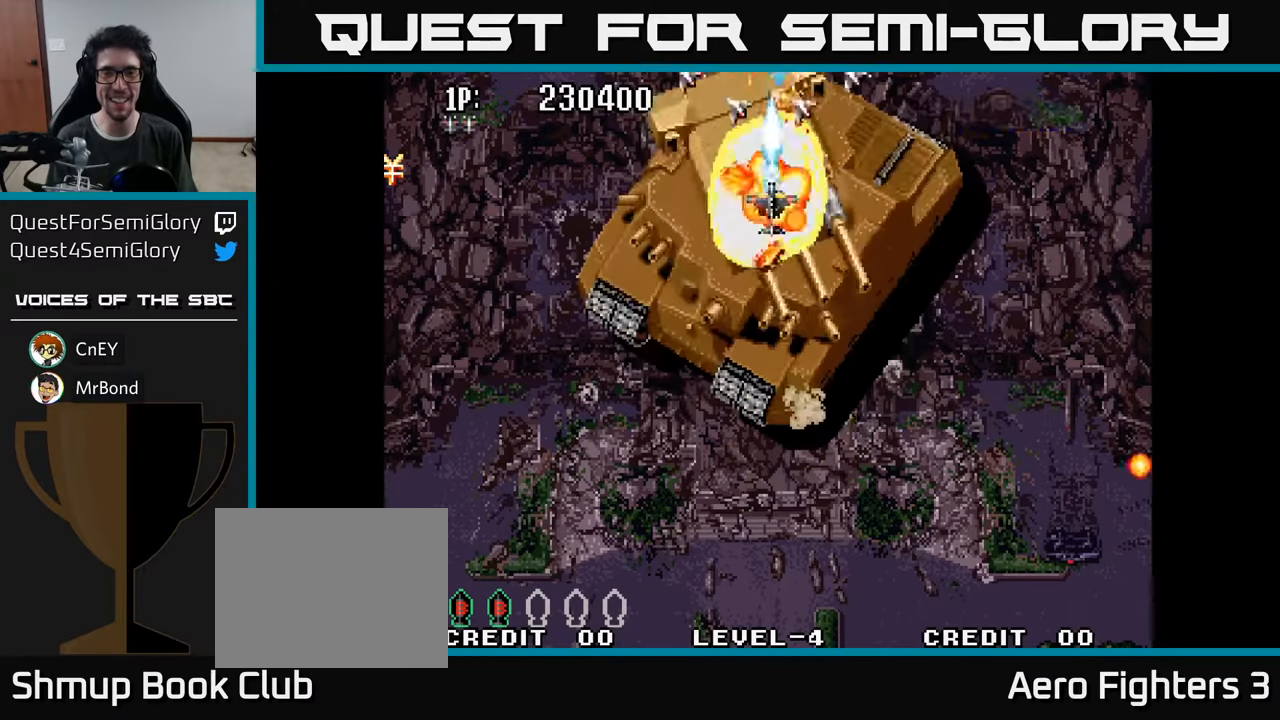
{"buttons": ["DPAD_DOWN"], "left_stick": "center", "right_stick": "center", "events": [[183, "DPAD_DOWN", "down"]]}
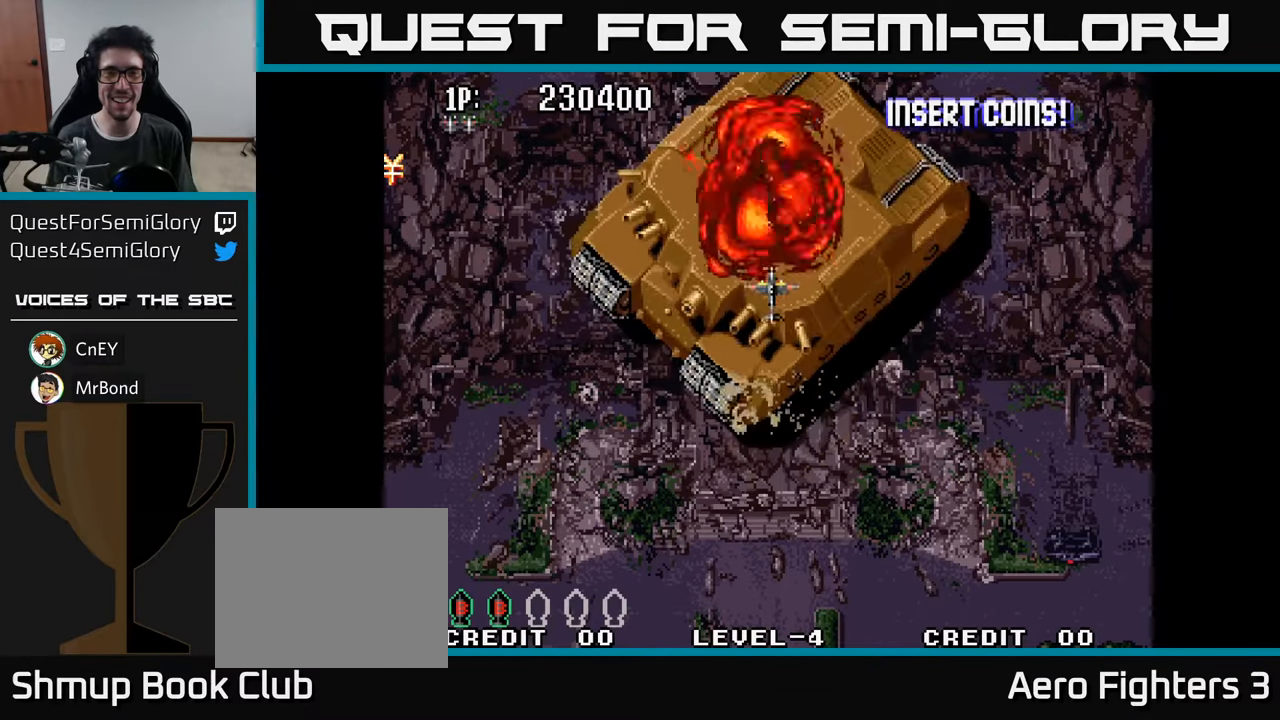
{"buttons": [], "left_stick": "center", "right_stick": "center", "events": [[383, "DPAD_DOWN", "up"]]}
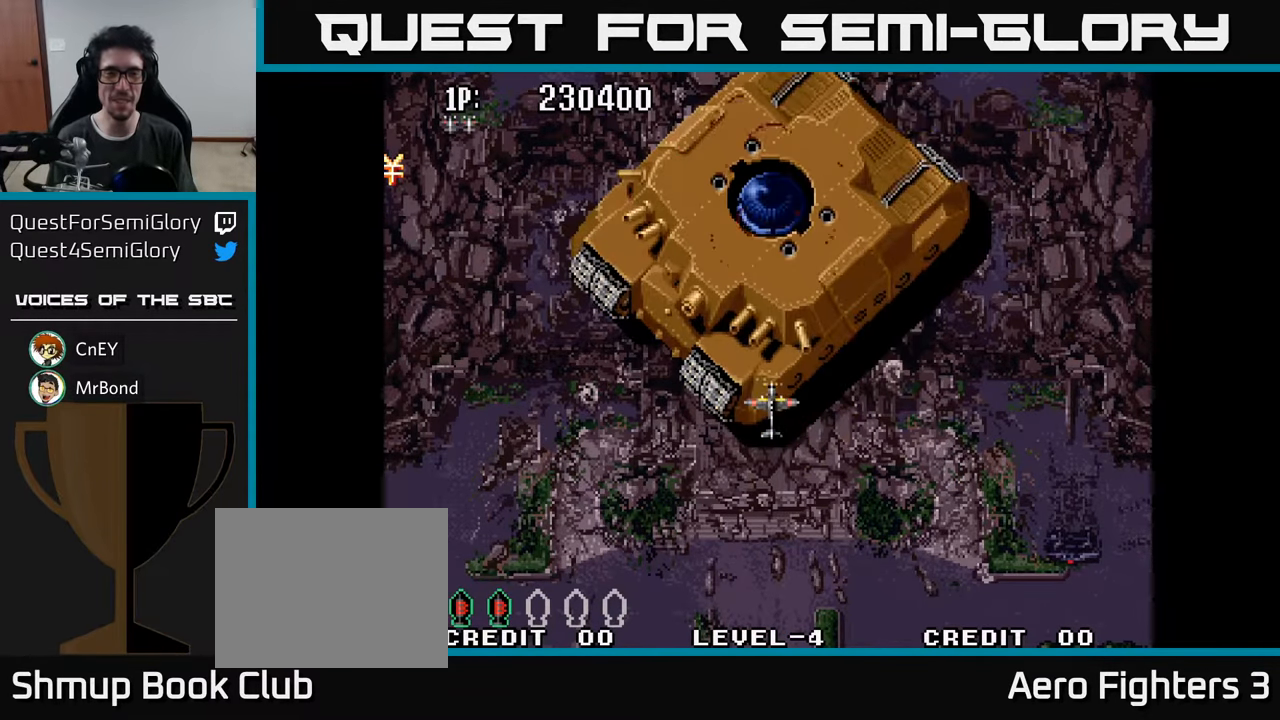
{"buttons": [], "left_stick": "center", "right_stick": "center", "events": []}
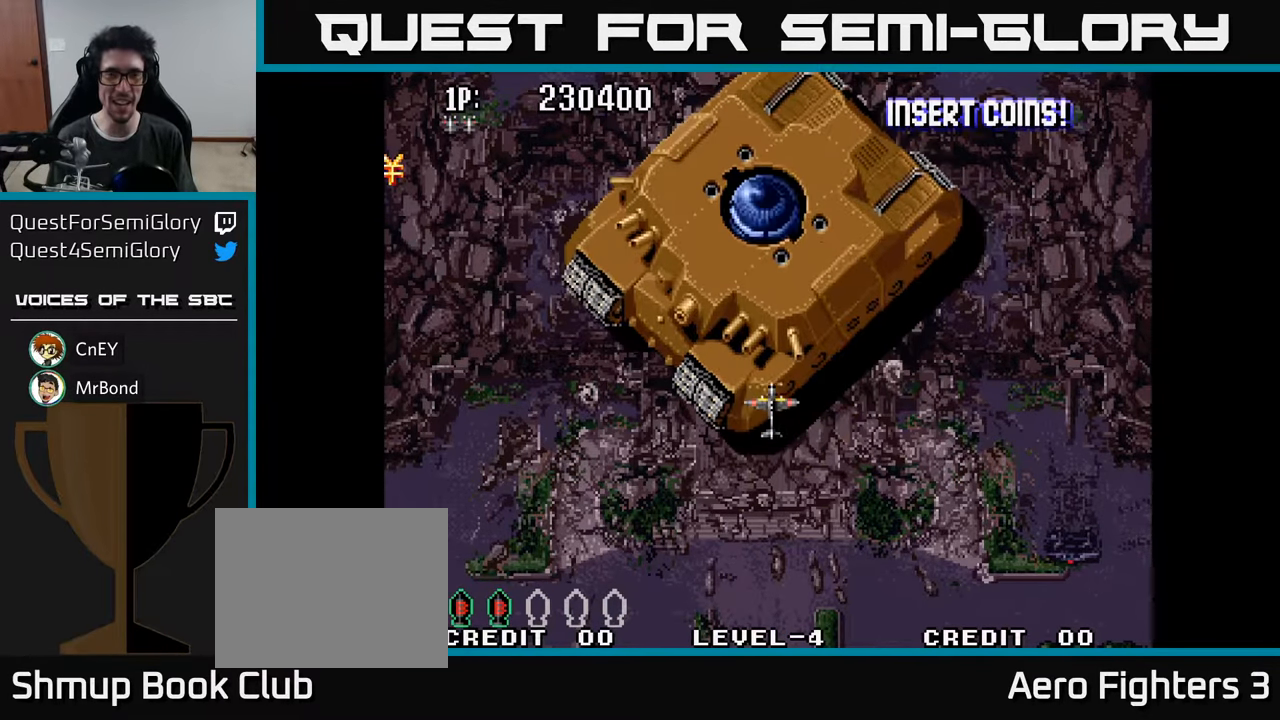
{"buttons": [], "left_stick": "center", "right_stick": "center", "events": [[283, "DPAD_LEFT", "down"], [400, "A", "down"], [416, "DPAD_LEFT", "up"], [500, "A", "up"]]}
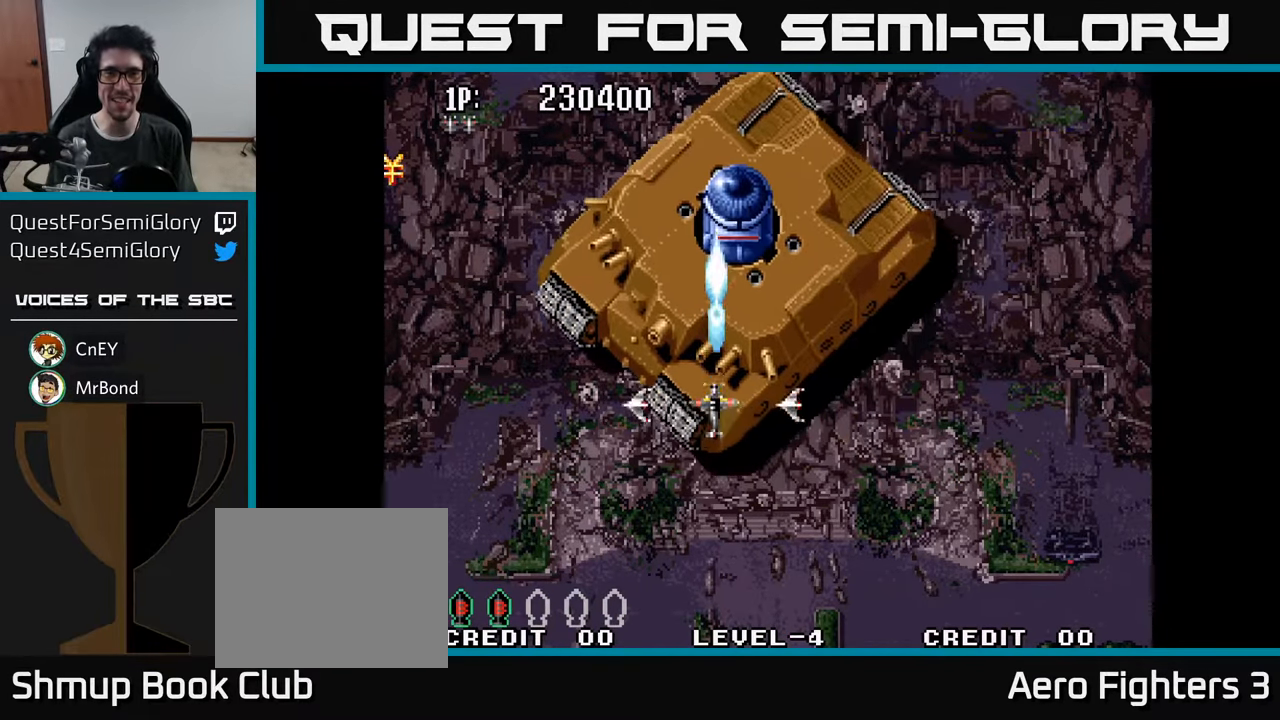
{"buttons": [], "left_stick": "center", "right_stick": "center", "events": [[50, "A", "down"], [116, "A", "up"], [183, "A", "down"], [250, "A", "up"], [316, "A", "down"], [400, "A", "up"], [450, "A", "down"], [500, "A", "up"]]}
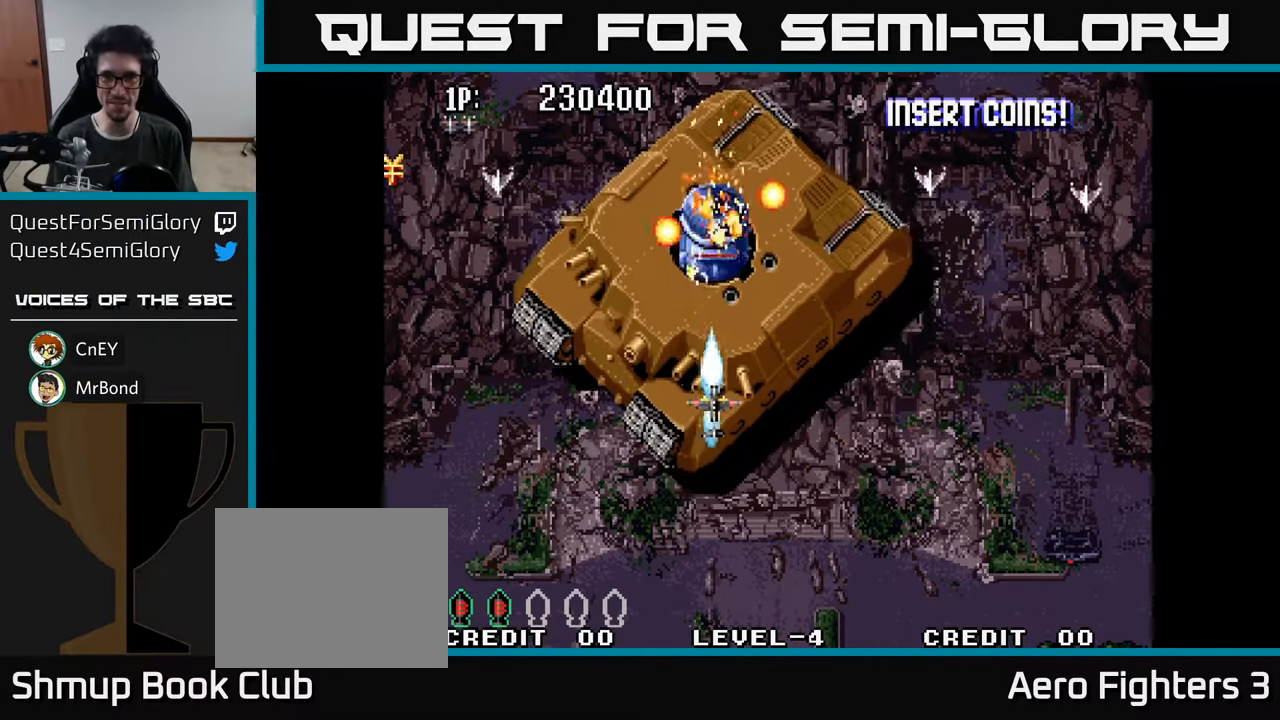
{"buttons": ["DPAD_LEFT"], "left_stick": "center", "right_stick": "center", "events": [[83, "A", "down"], [150, "A", "up"], [233, "A", "down"], [283, "A", "up"], [383, "A", "down"], [450, "A", "up"], [450, "DPAD_LEFT", "down"]]}
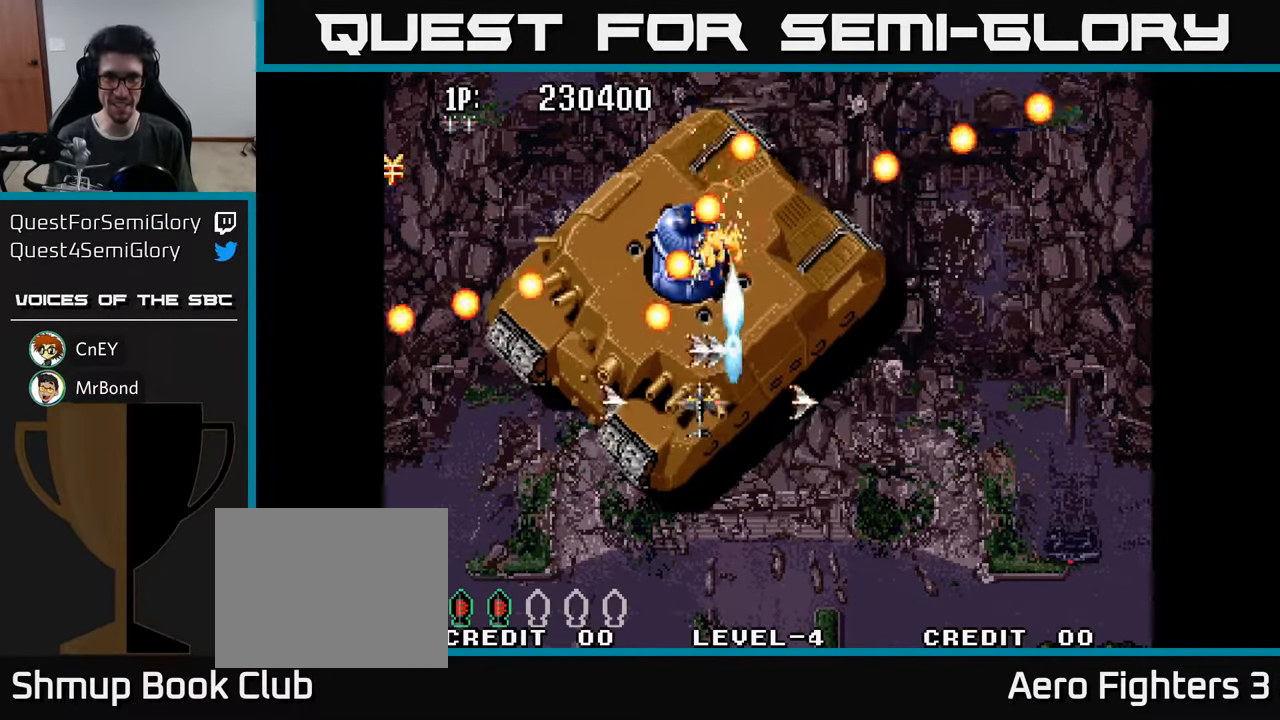
{"buttons": ["A", "DPAD_UP"], "left_stick": "center", "right_stick": "center", "events": [[33, "A", "down"], [33, "DPAD_LEFT", "up"], [50, "DPAD_DOWN", "down"], [100, "A", "up"], [183, "A", "down"], [266, "A", "up"], [333, "A", "down"], [400, "A", "up"], [416, "DPAD_DOWN", "up"], [450, "DPAD_LEFT", "down"], [466, "A", "down"], [466, "DPAD_UP", "down"], [483, "DPAD_LEFT", "up"]]}
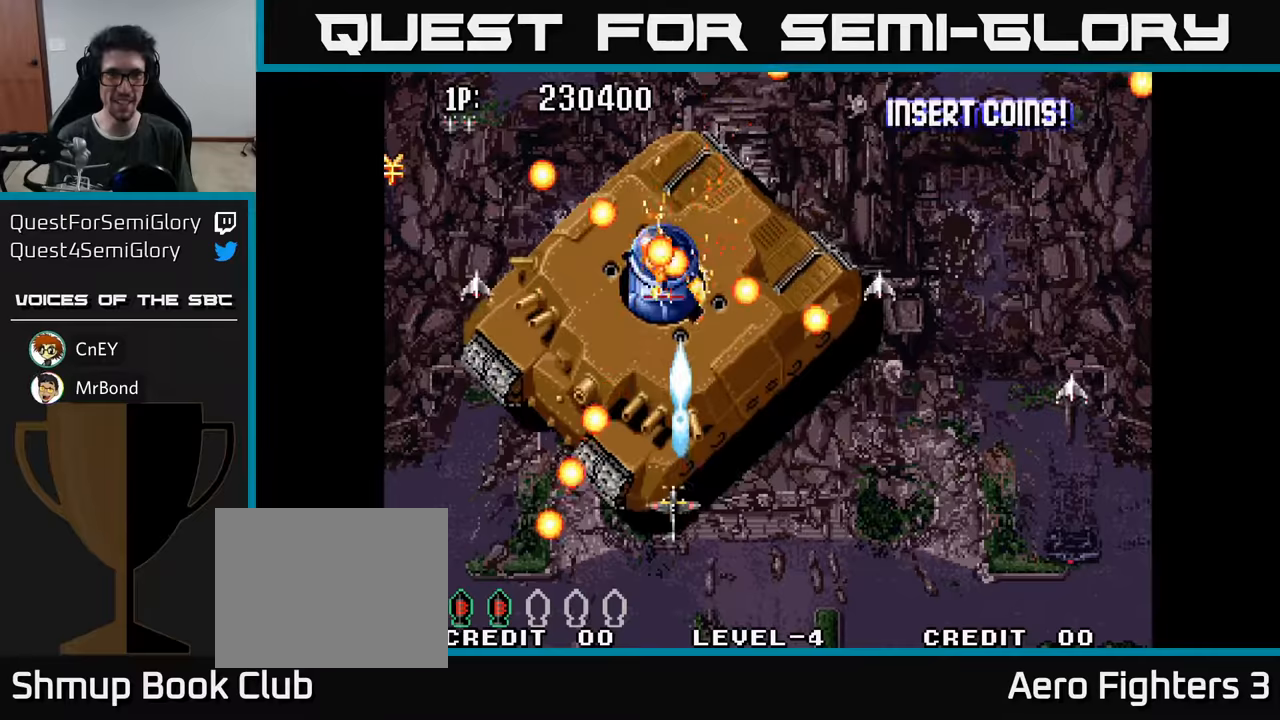
{"buttons": ["DPAD_DOWN"], "left_stick": "center", "right_stick": "center", "events": [[33, "A", "up"], [117, "A", "down"], [183, "A", "up"], [183, "DPAD_LEFT", "down"], [267, "A", "down"], [283, "DPAD_LEFT", "up"], [300, "DPAD_UP", "up"], [333, "A", "up"], [400, "A", "down"], [433, "DPAD_DOWN", "down"], [483, "A", "up"]]}
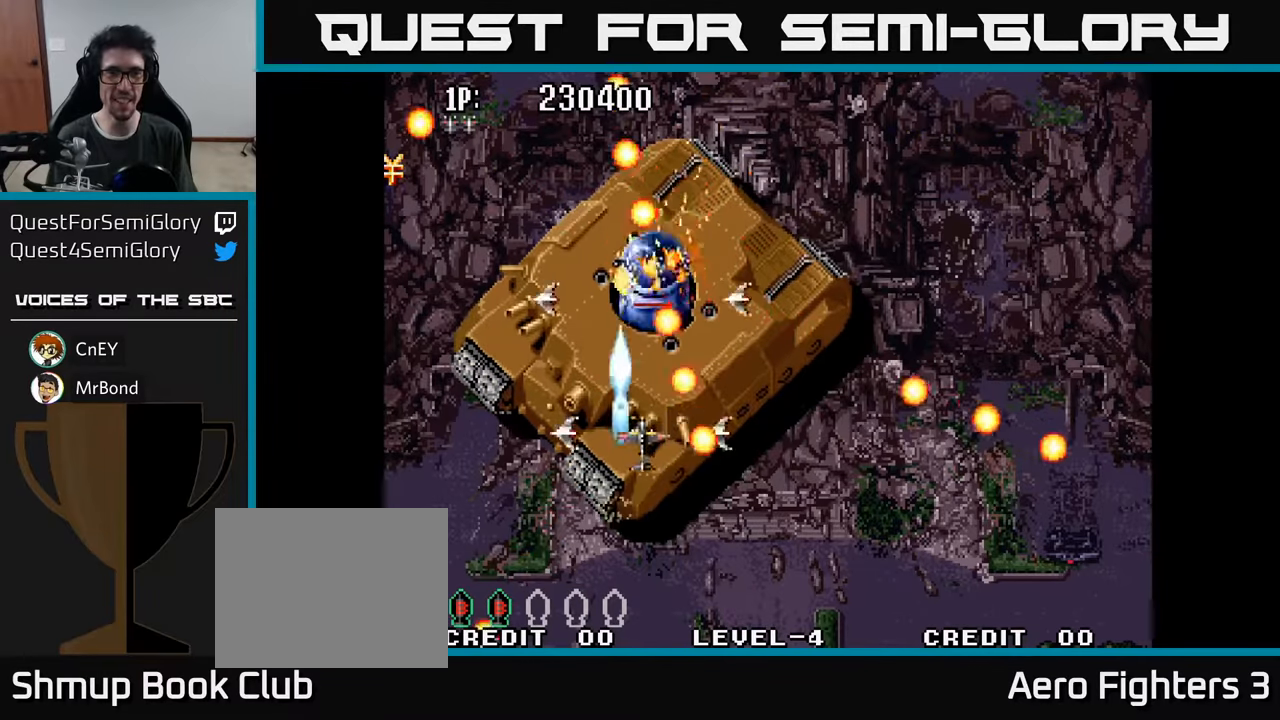
{"buttons": ["DPAD_UP"], "left_stick": "center", "right_stick": "center"}
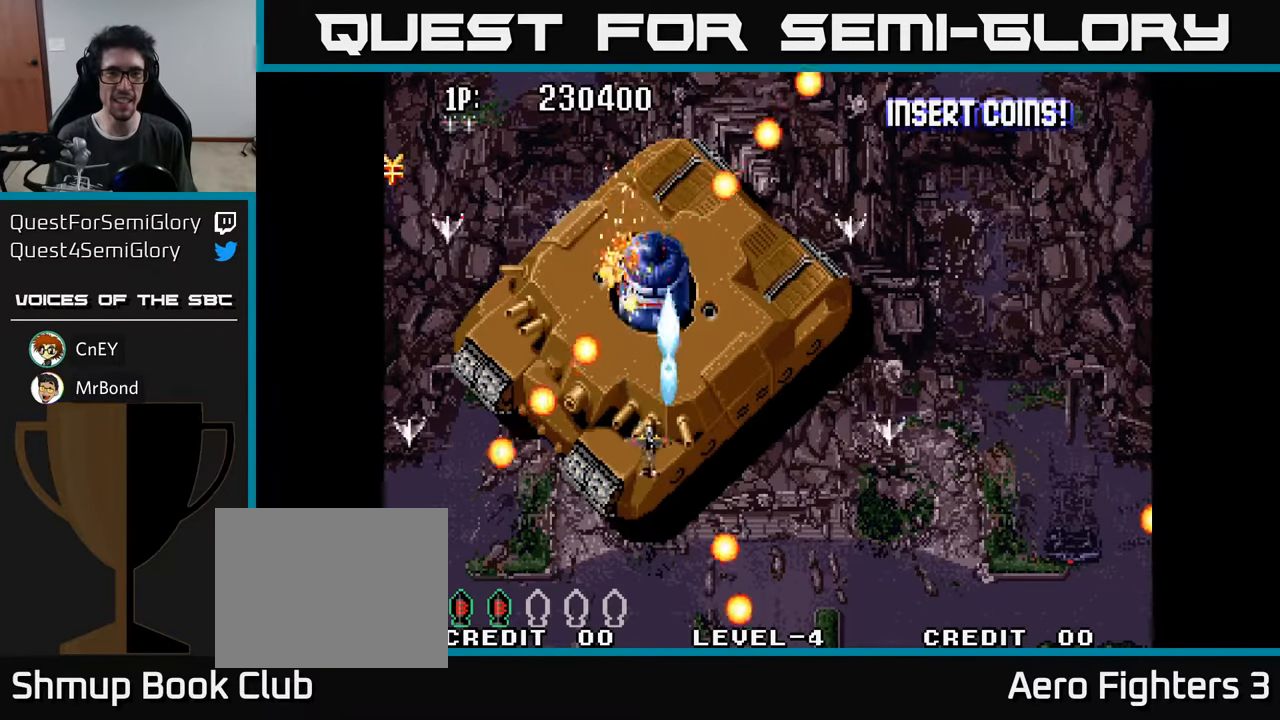
{"buttons": ["DPAD_DOWN"], "left_stick": "center", "right_stick": "center", "events": [[67, "A", "down"], [133, "A", "up"], [167, "DPAD_UP", "up"], [200, "A", "down"], [300, "A", "up"], [383, "A", "down"], [433, "DPAD_DOWN", "down"], [483, "A", "up"]]}
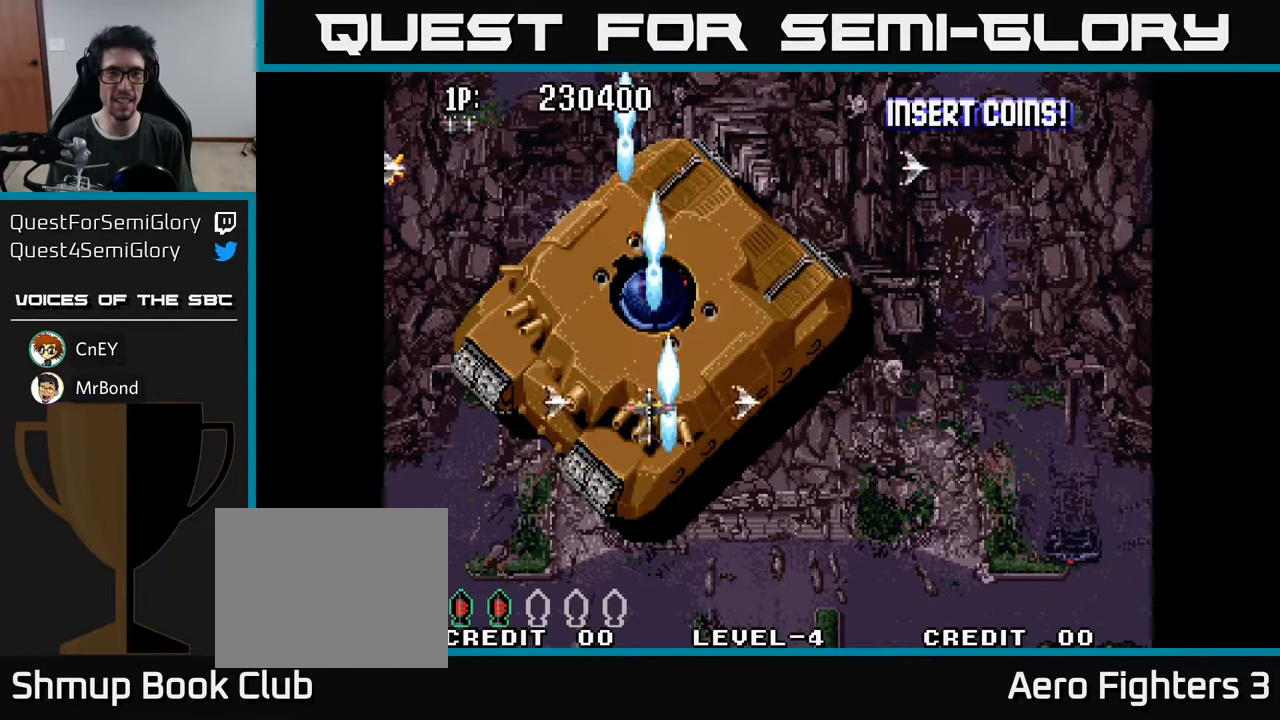
{"buttons": ["A"], "left_stick": "center", "right_stick": "center", "events": [[50, "A", "down"], [167, "A", "up"], [167, "DPAD_DOWN", "up"], [233, "A", "down"], [350, "A", "up"], [433, "A", "down"]]}
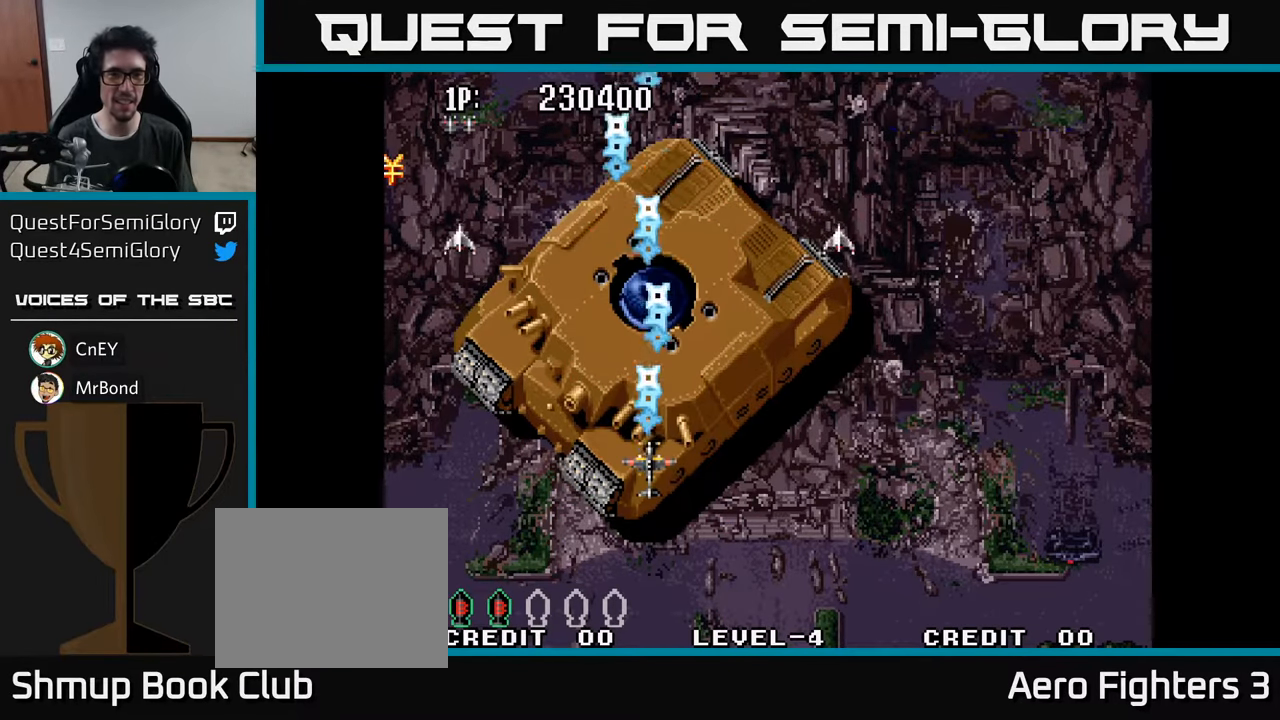
{"buttons": ["A", "DPAD_DOWN"], "left_stick": "center", "right_stick": "center", "events": [[33, "A", "up"], [133, "A", "down"], [217, "A", "up"], [317, "A", "down"], [383, "A", "up"], [383, "DPAD_DOWN", "down"], [483, "A", "down"]]}
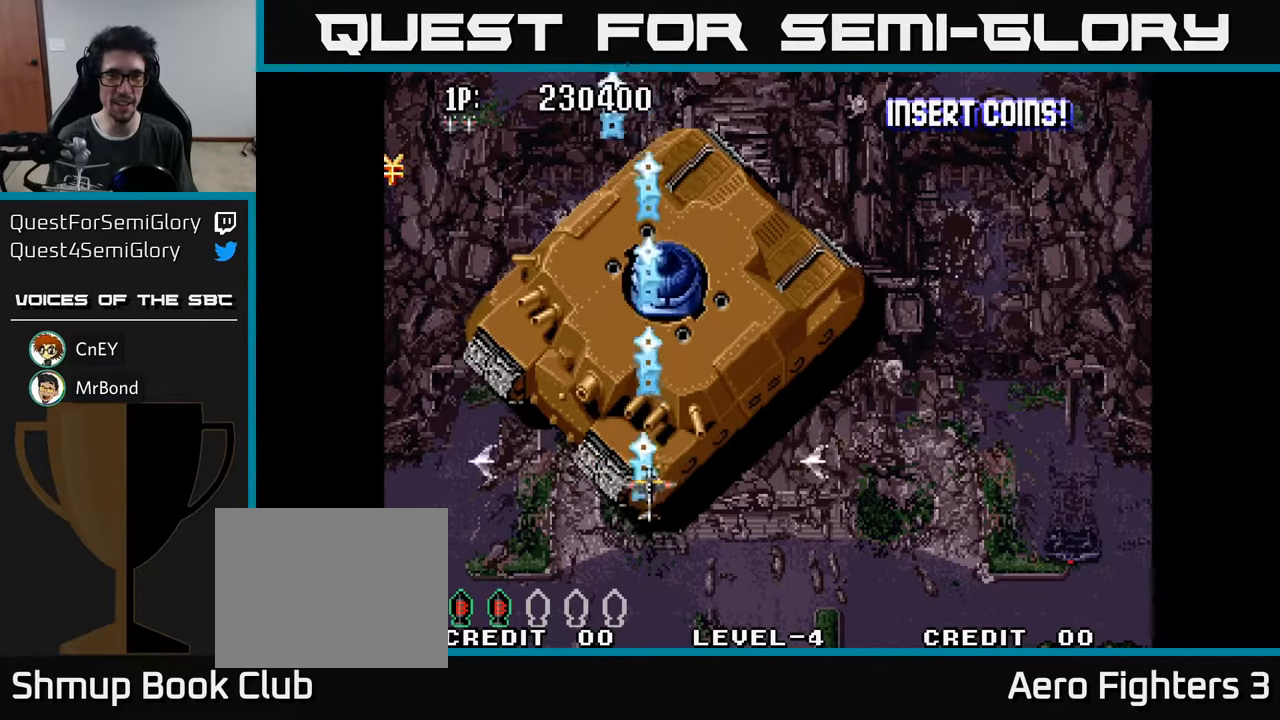
{"buttons": ["A", "DPAD_RIGHT"], "left_stick": "center", "right_stick": "center", "events": [[17, "DPAD_DOWN", "up"], [17, "DPAD_RIGHT", "down"], [50, "A", "up"], [117, "DPAD_RIGHT", "up"], [133, "A", "down"], [133, "DPAD_UP", "down"], [250, "A", "up"], [317, "A", "down"], [317, "DPAD_UP", "up"], [400, "A", "up"], [483, "A", "down"], [500, "DPAD_RIGHT", "down"]]}
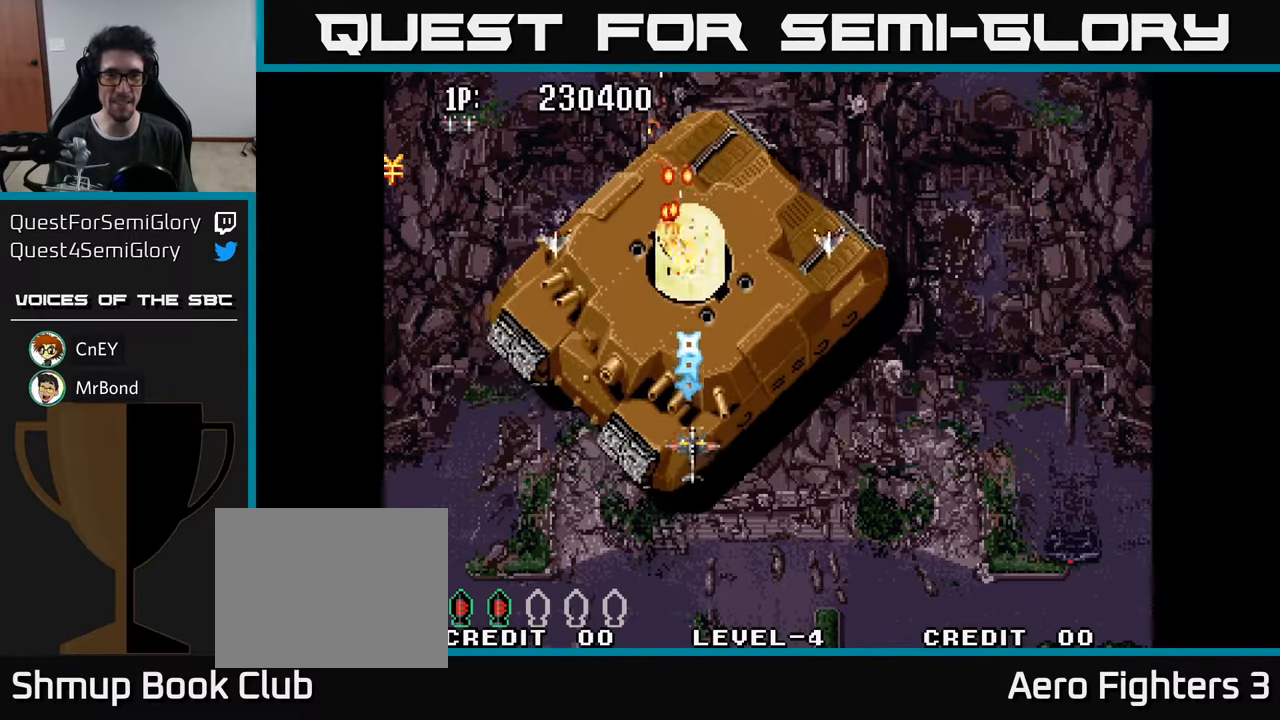
{"buttons": ["A"], "left_stick": "center", "right_stick": "center", "events": [[50, "A", "up"], [100, "DPAD_RIGHT", "up"], [133, "A", "down"], [233, "A", "up"], [317, "A", "down"], [383, "A", "up"], [483, "A", "down"]]}
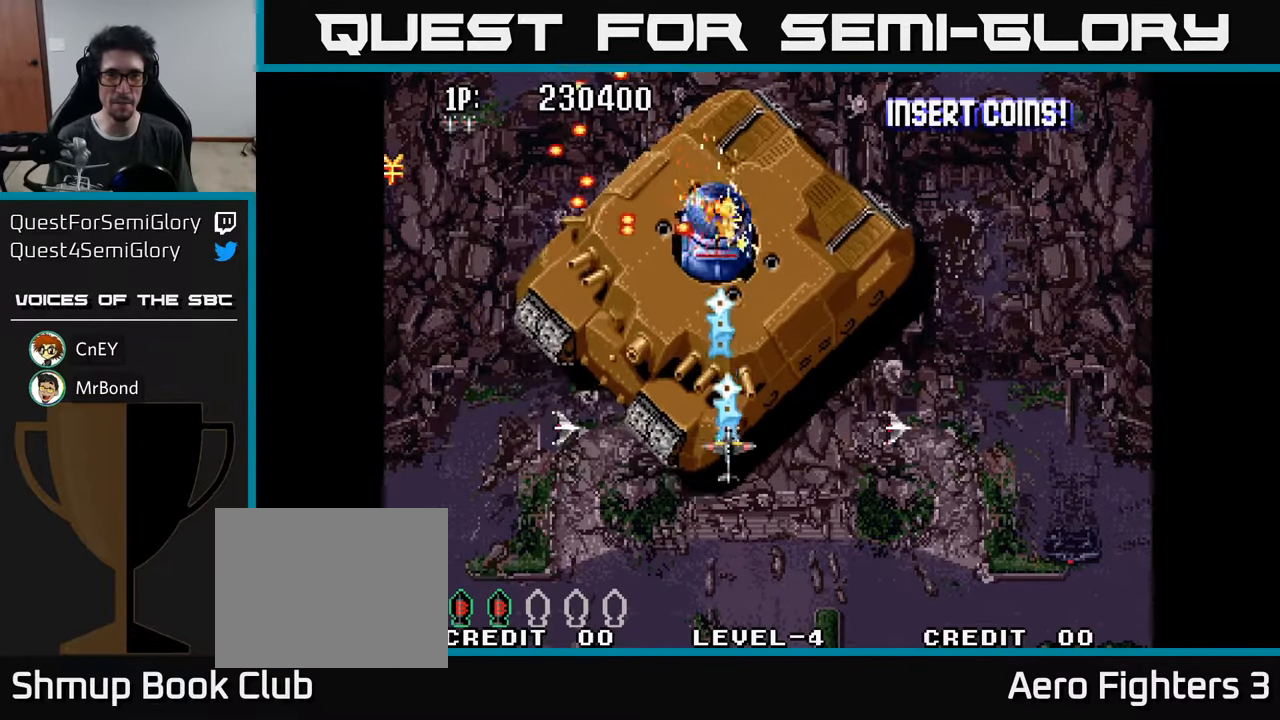
{"buttons": ["A"], "left_stick": "center", "right_stick": "center", "events": [[50, "A", "up"], [50, "DPAD_RIGHT", "down"], [100, "DPAD_RIGHT", "up"], [133, "A", "down"], [233, "A", "up"], [300, "A", "down"], [417, "A", "up"], [483, "A", "down"]]}
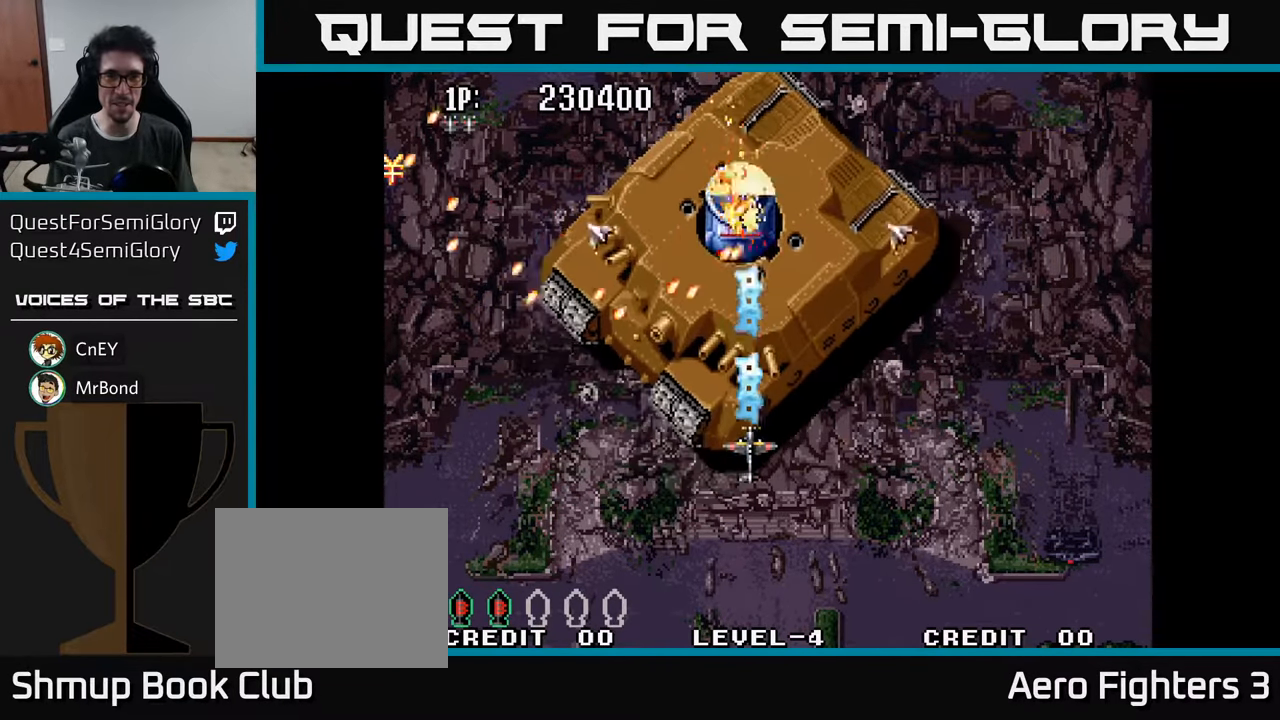
{"buttons": [], "left_stick": "center", "right_stick": "center", "events": [[83, "A", "up"], [167, "A", "down"], [267, "A", "up"], [267, "DPAD_DOWN", "down"], [267, "DPAD_RIGHT", "down"], [300, "DPAD_RIGHT", "up"], [350, "A", "down"], [450, "A", "up"], [500, "DPAD_DOWN", "up"]]}
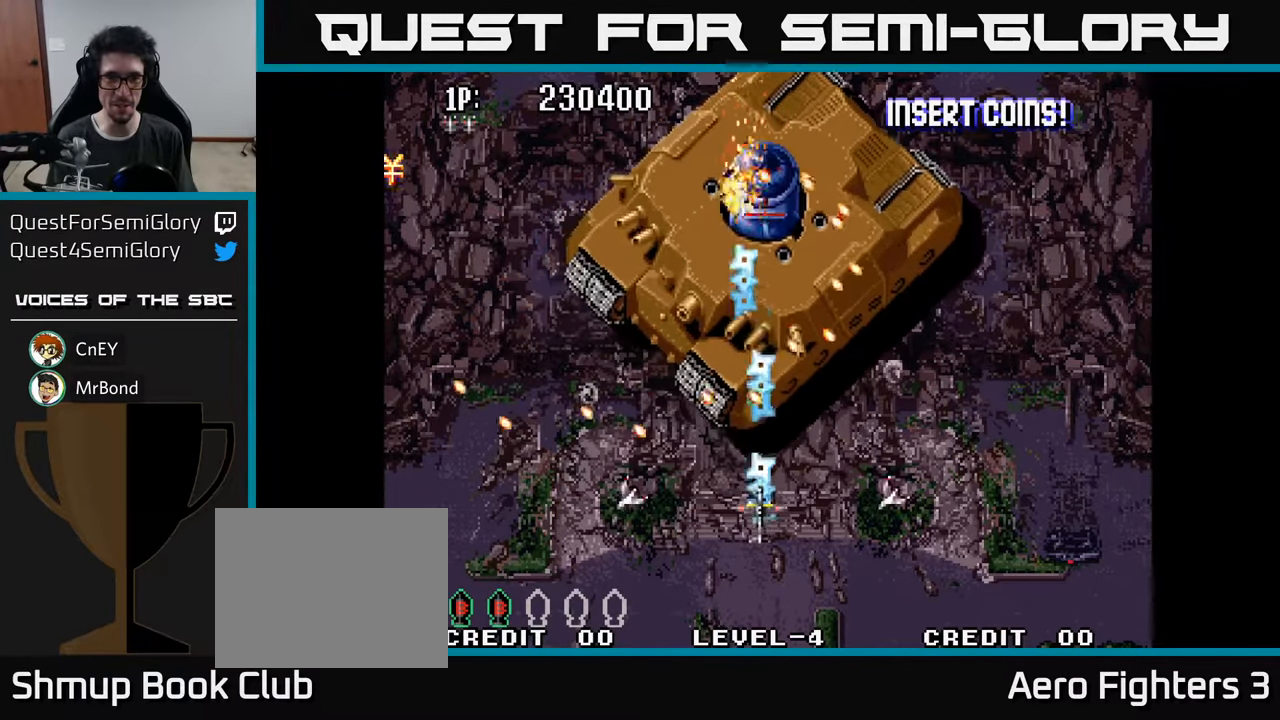
{"buttons": ["DPAD_UP"], "left_stick": "center", "right_stick": "center", "events": [[17, "A", "down"], [133, "A", "up"], [150, "DPAD_DOWN", "down"], [150, "DPAD_RIGHT", "down"], [200, "A", "down"], [283, "DPAD_DOWN", "up"], [283, "DPAD_RIGHT", "up"], [317, "A", "up"], [400, "A", "down"], [467, "DPAD_UP", "down"], [500, "A", "up"]]}
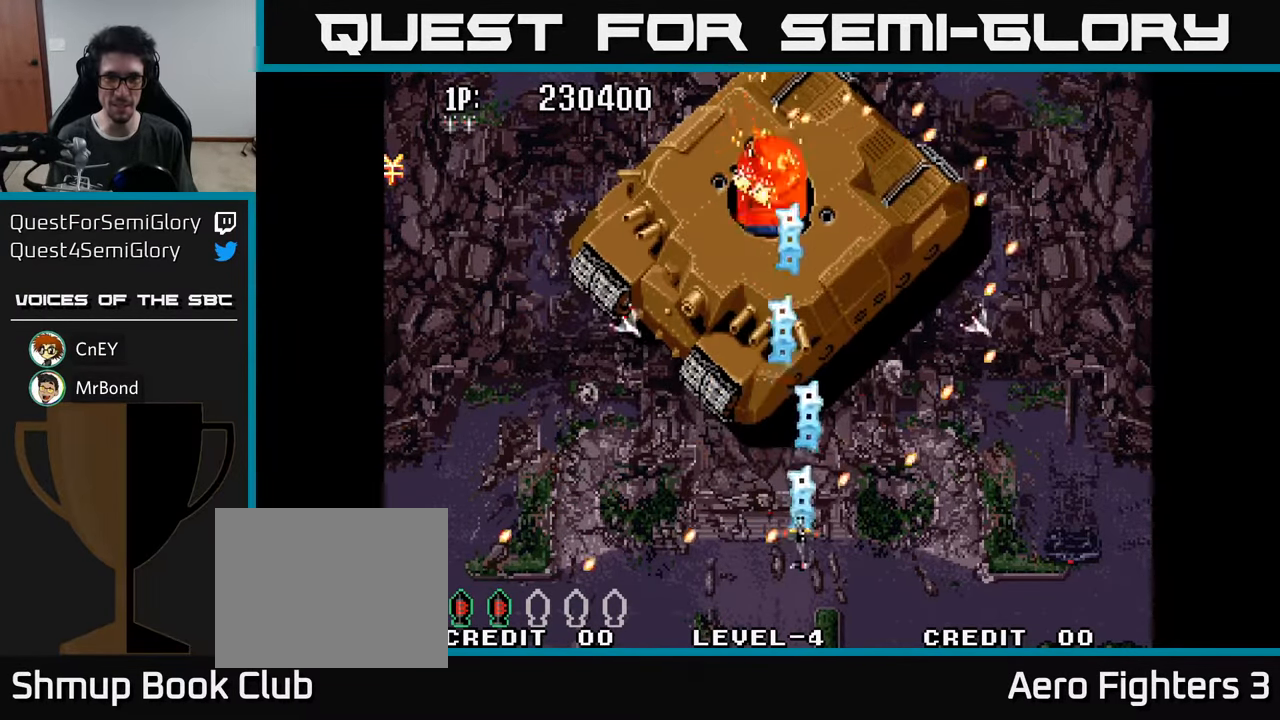
{"buttons": [], "left_stick": "center", "right_stick": "center", "events": [[84, "A", "down"], [167, "A", "up"], [250, "A", "down"], [250, "DPAD_LEFT", "down"], [334, "A", "up"], [350, "DPAD_LEFT", "up"], [417, "DPAD_UP", "up"]]}
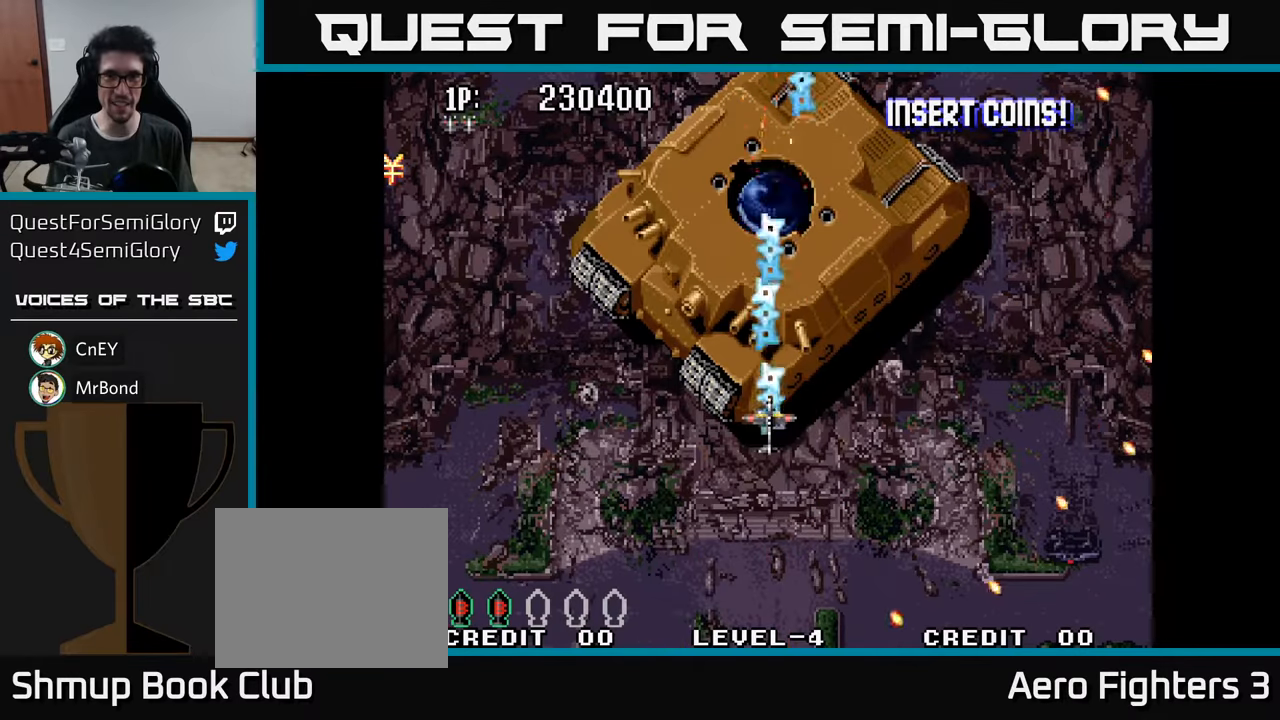
{"buttons": ["A"], "left_stick": "center", "right_stick": "center", "events": [[250, "DPAD_UP", "down"], [267, "A", "down"], [300, "A", "up"], [384, "A", "down"], [434, "A", "up"], [484, "DPAD_UP", "up"], [500, "A", "down"]]}
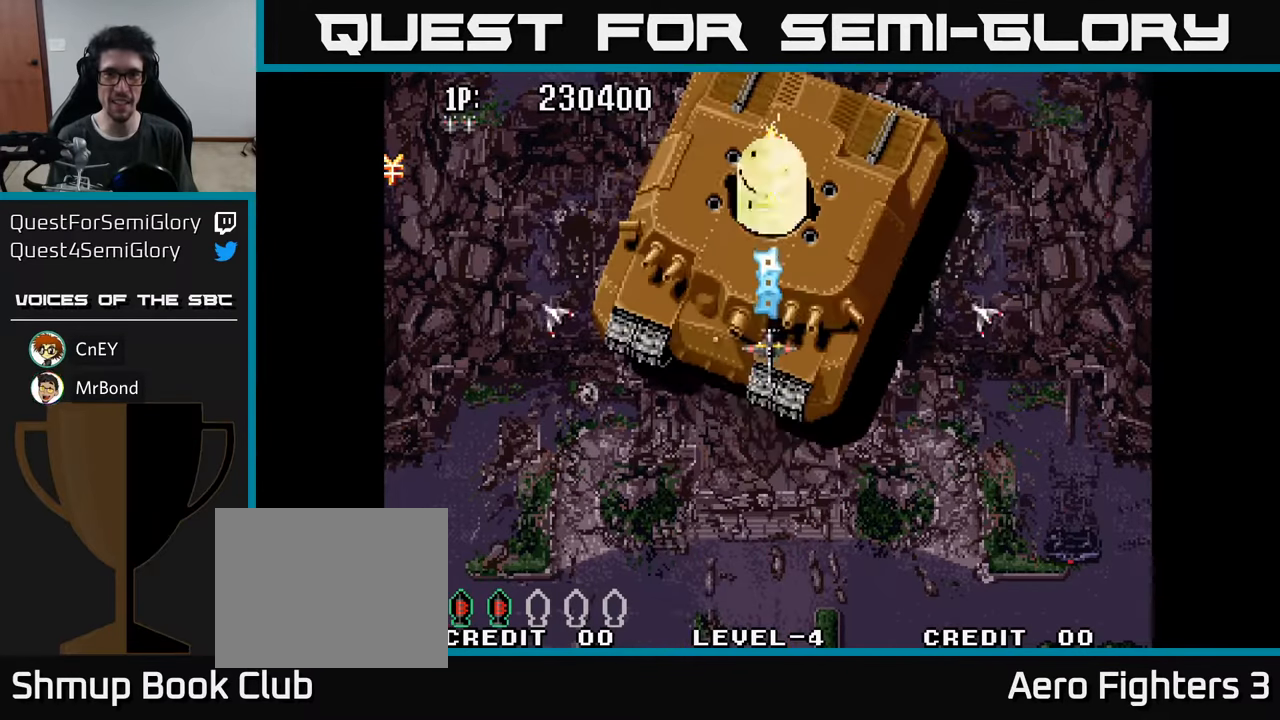
{"buttons": ["A"], "left_stick": "center", "right_stick": "center", "events": [[50, "A", "up"], [134, "A", "down"], [167, "A", "up"], [284, "A", "down"], [300, "A", "up"], [384, "A", "down"], [434, "A", "up"], [500, "A", "down"]]}
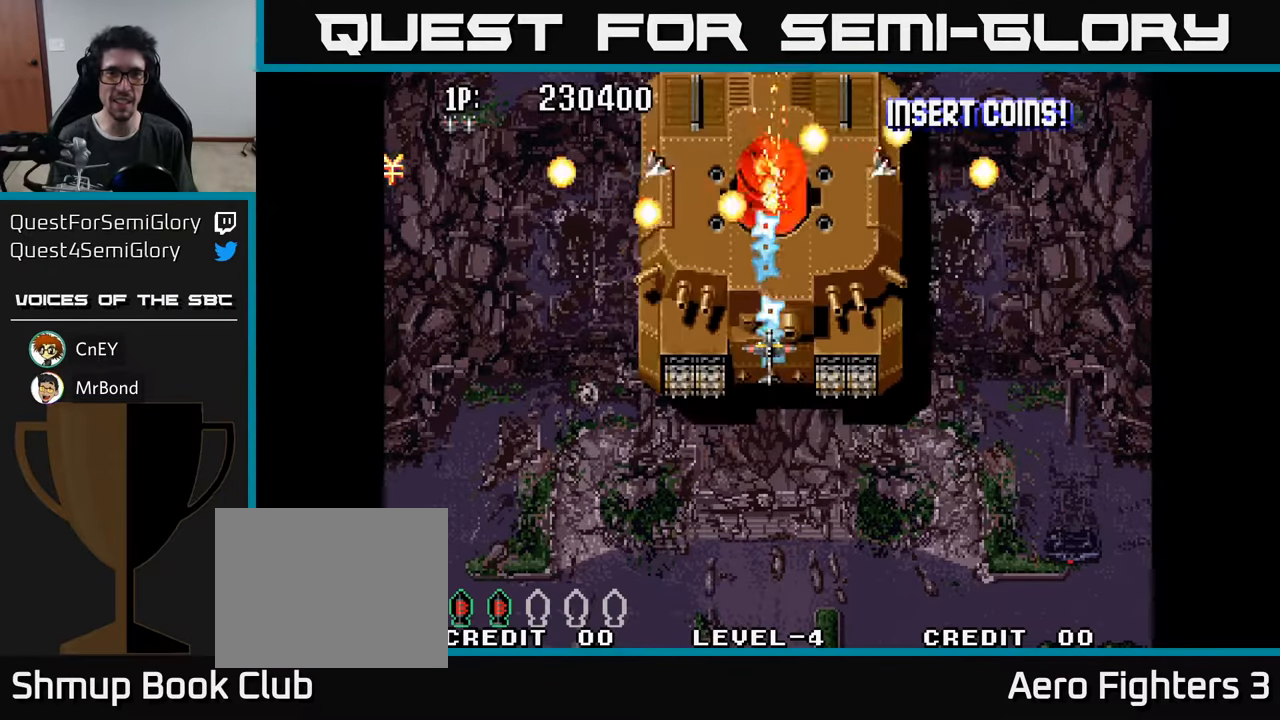
{"buttons": ["DPAD_DOWN"], "left_stick": "center", "right_stick": "center", "events": [[67, "A", "up"], [134, "A", "down"], [184, "A", "up"], [267, "A", "down"], [284, "DPAD_DOWN", "down"], [317, "A", "up"], [384, "A", "down"], [434, "A", "up"]]}
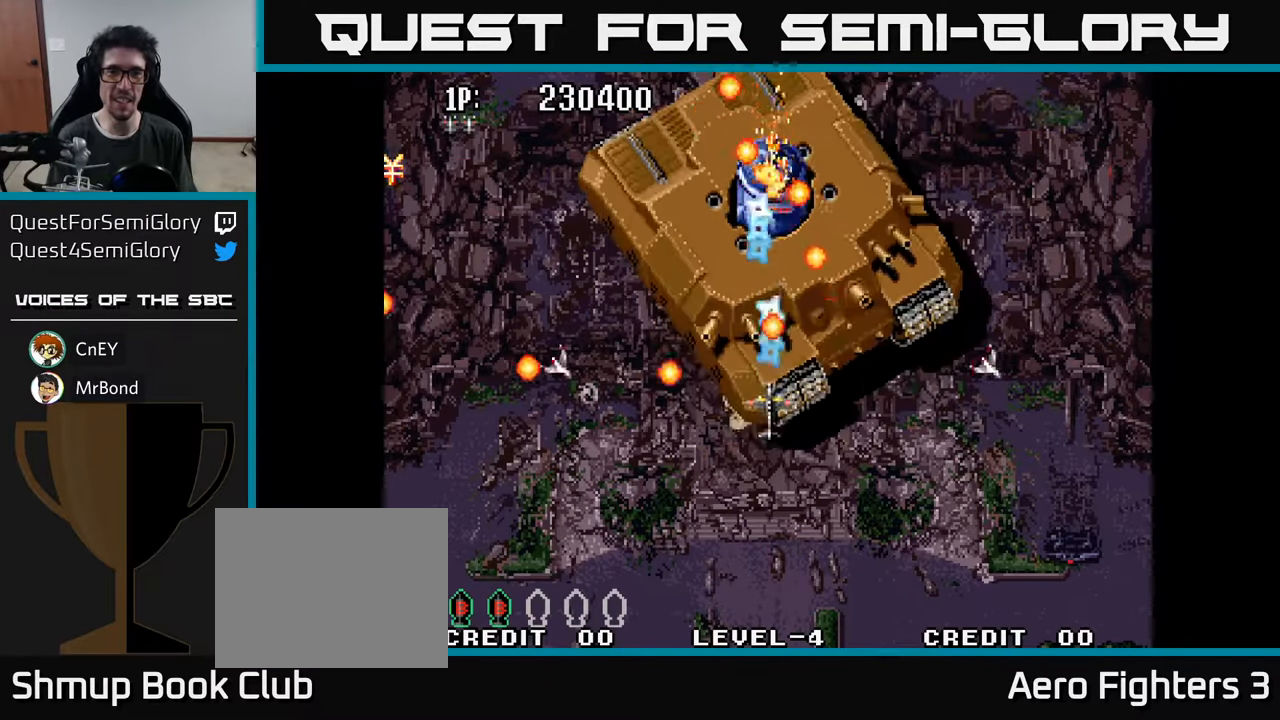
{"buttons": ["A", "DPAD_UP", "DPAD_RIGHT"], "left_stick": "center", "right_stick": "center"}
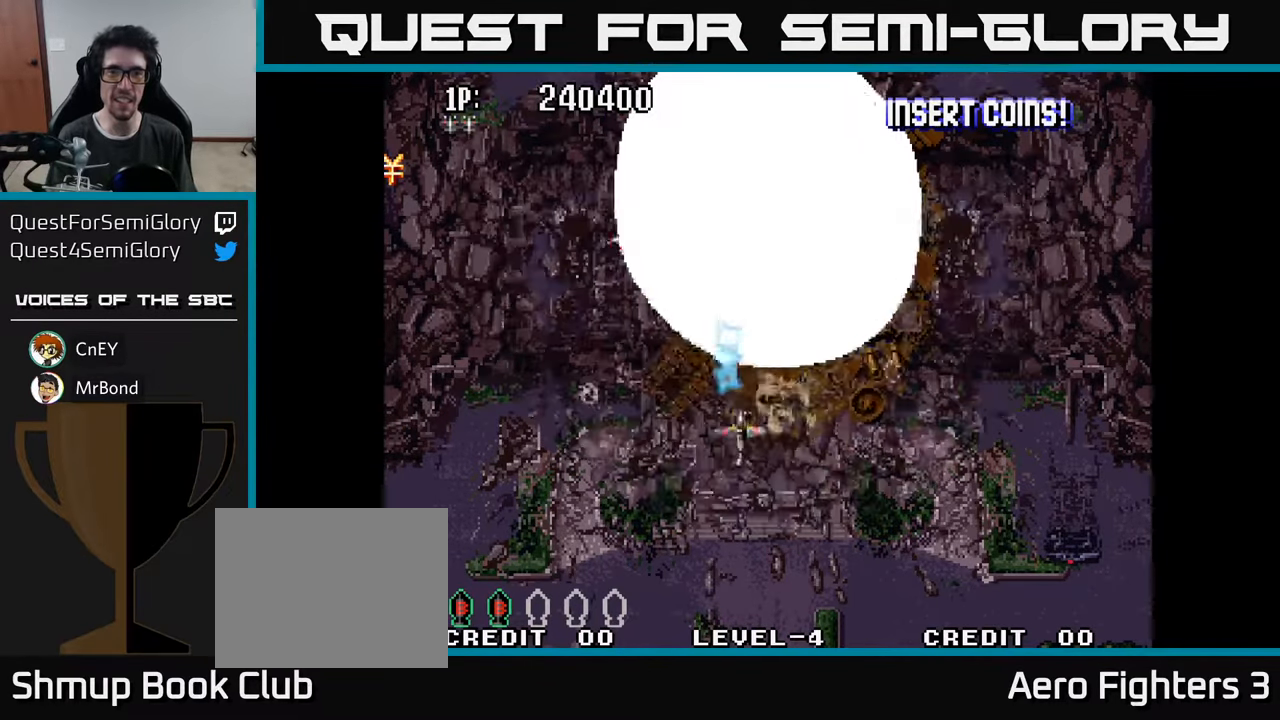
{"buttons": ["DPAD_LEFT"], "left_stick": "center", "right_stick": "center", "events": [[17, "DPAD_RIGHT", "up"], [67, "A", "up"], [300, "DPAD_UP", "up"], [467, "DPAD_LEFT", "down"]]}